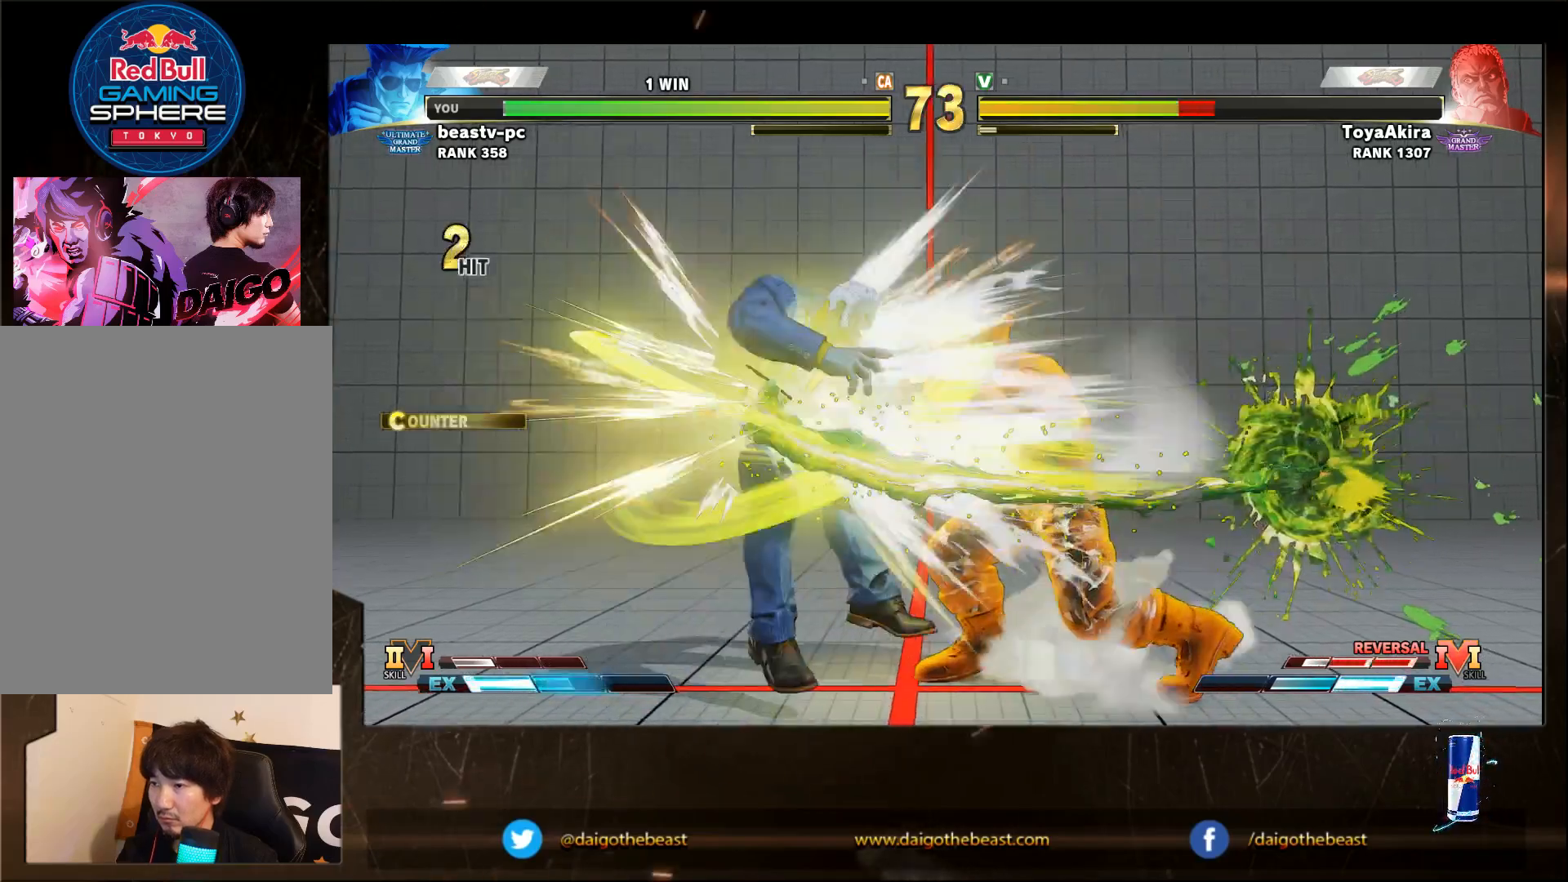
Gameplay with a controller (arcade stick); each line is a JSON object with the inputs held at the frame after it. "events" lists button and stick changes between this image and that frame as [ms after this image, input, new state], when the widget could be followed in between. Not read: L3 R3.
{"buttons": [], "left_stick": "left", "events": [[117, "left_stick", "center"], [383, "left_stick", "left"]]}
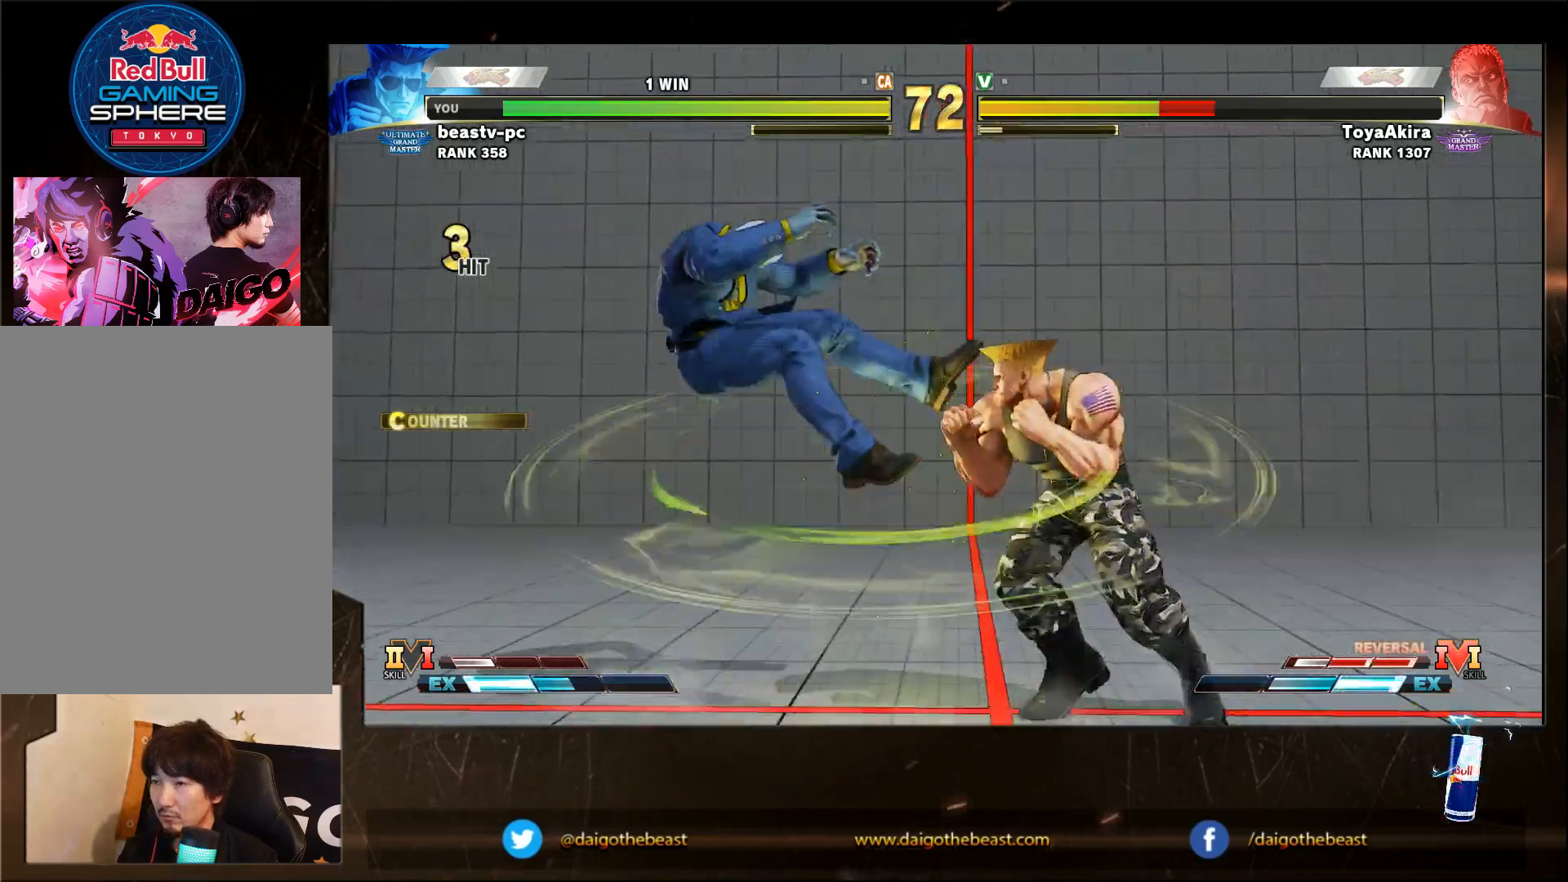
{"buttons": [], "left_stick": "down-right", "events": [[183, "left_stick", "up-right"], [300, "left_stick", "down-right"]]}
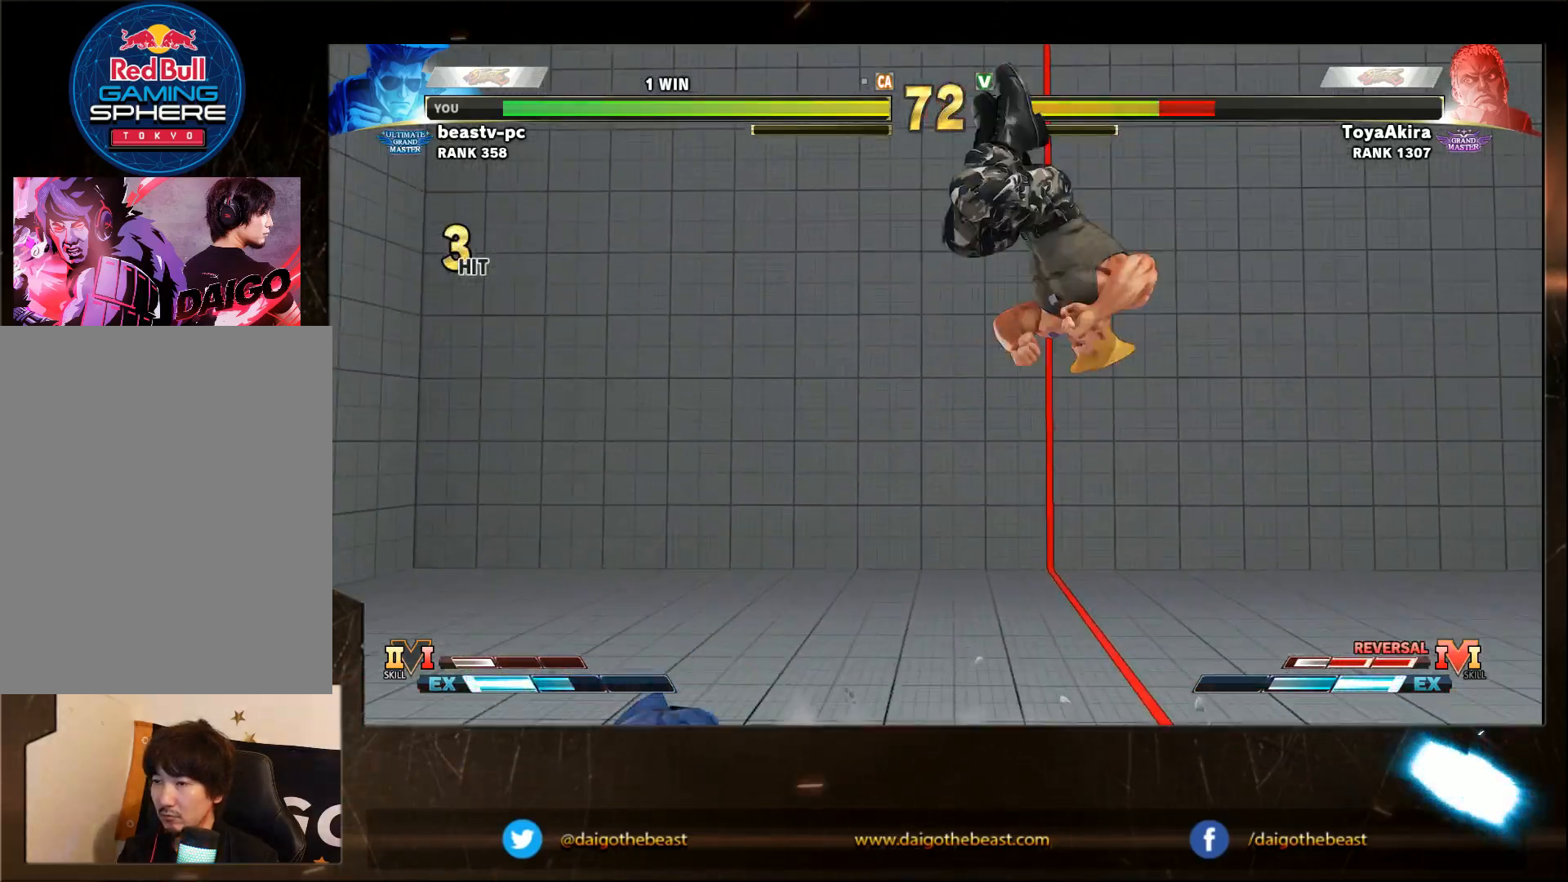
{"buttons": ["R2"], "left_stick": "down-right", "events": [[150, "R2", "down"]]}
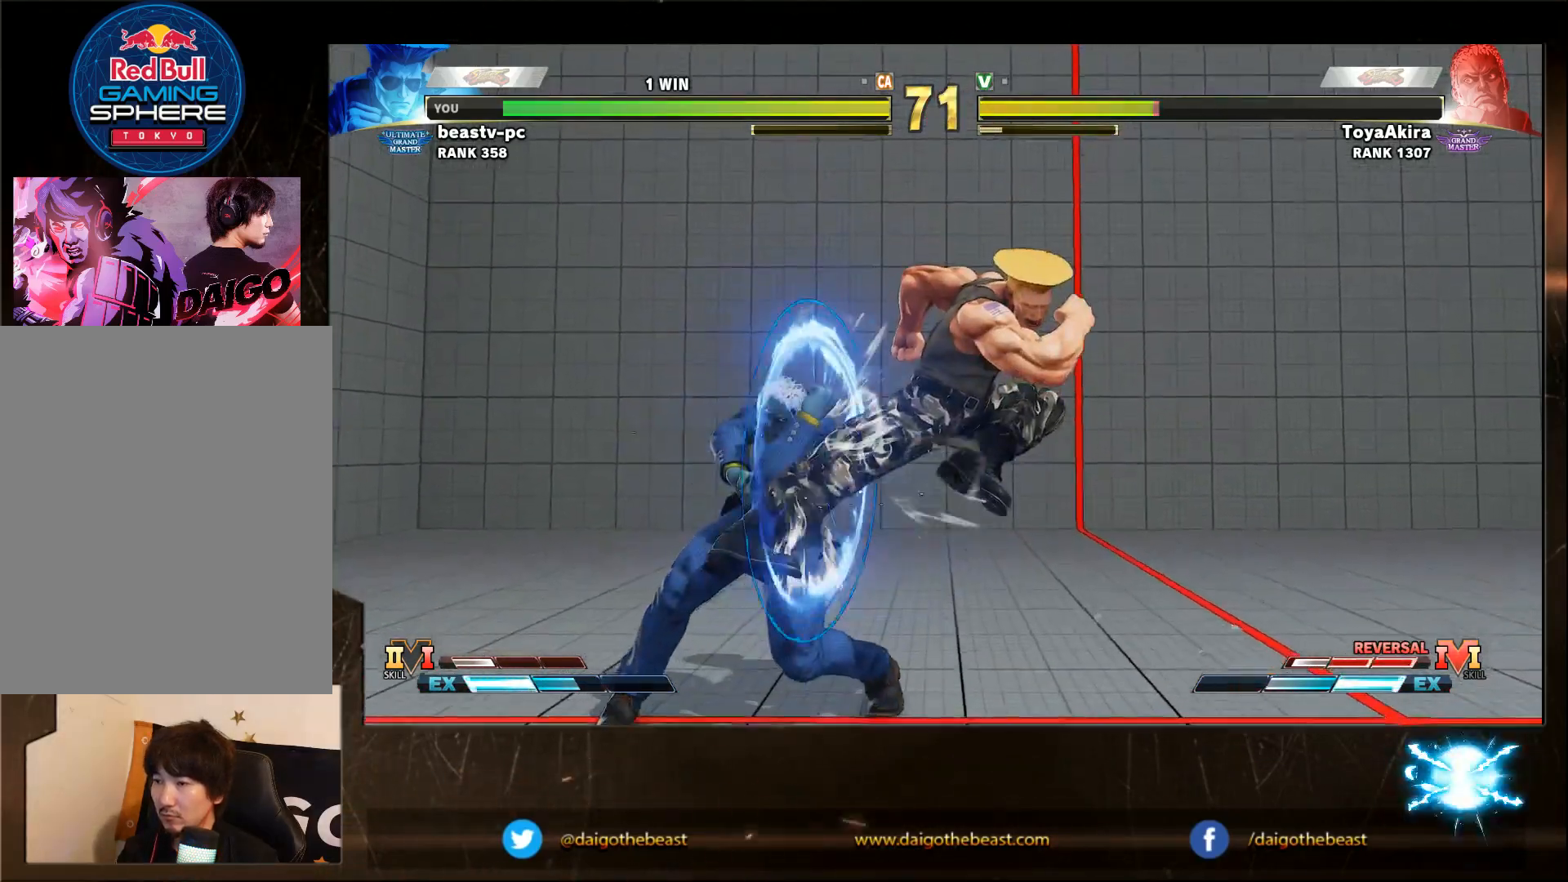
{"buttons": [], "left_stick": "down-right", "events": [[50, "R2", "up"], [50, "left_stick", "center"], [167, "left_stick", "left"], [367, "left_stick", "down-right"]]}
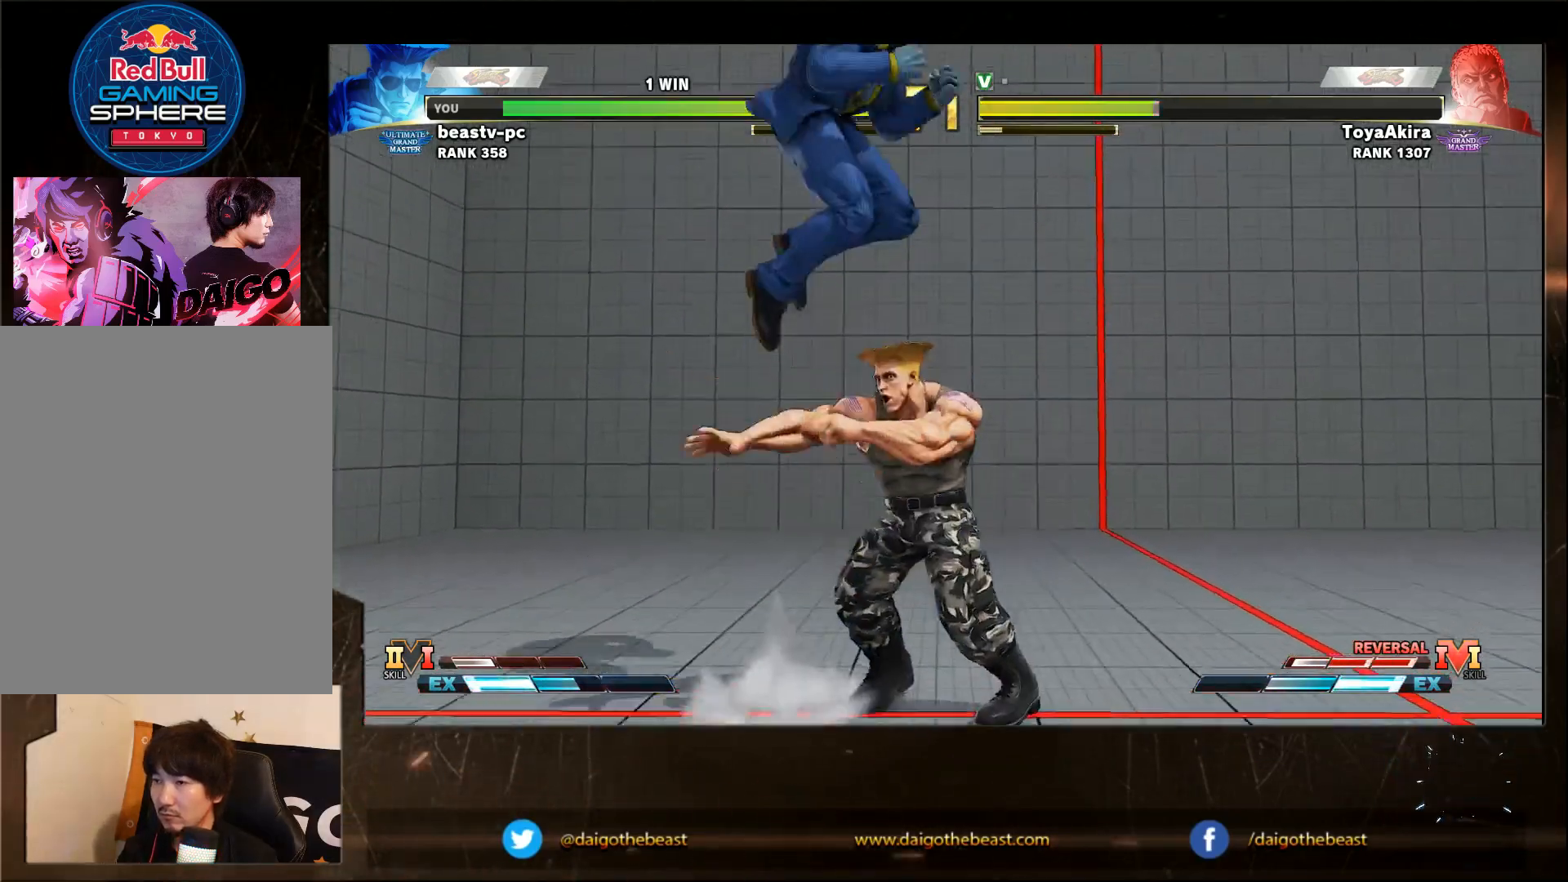
{"buttons": [], "left_stick": "down-right", "events": [[367, "SQUARE", "down"], [467, "SQUARE", "up"]]}
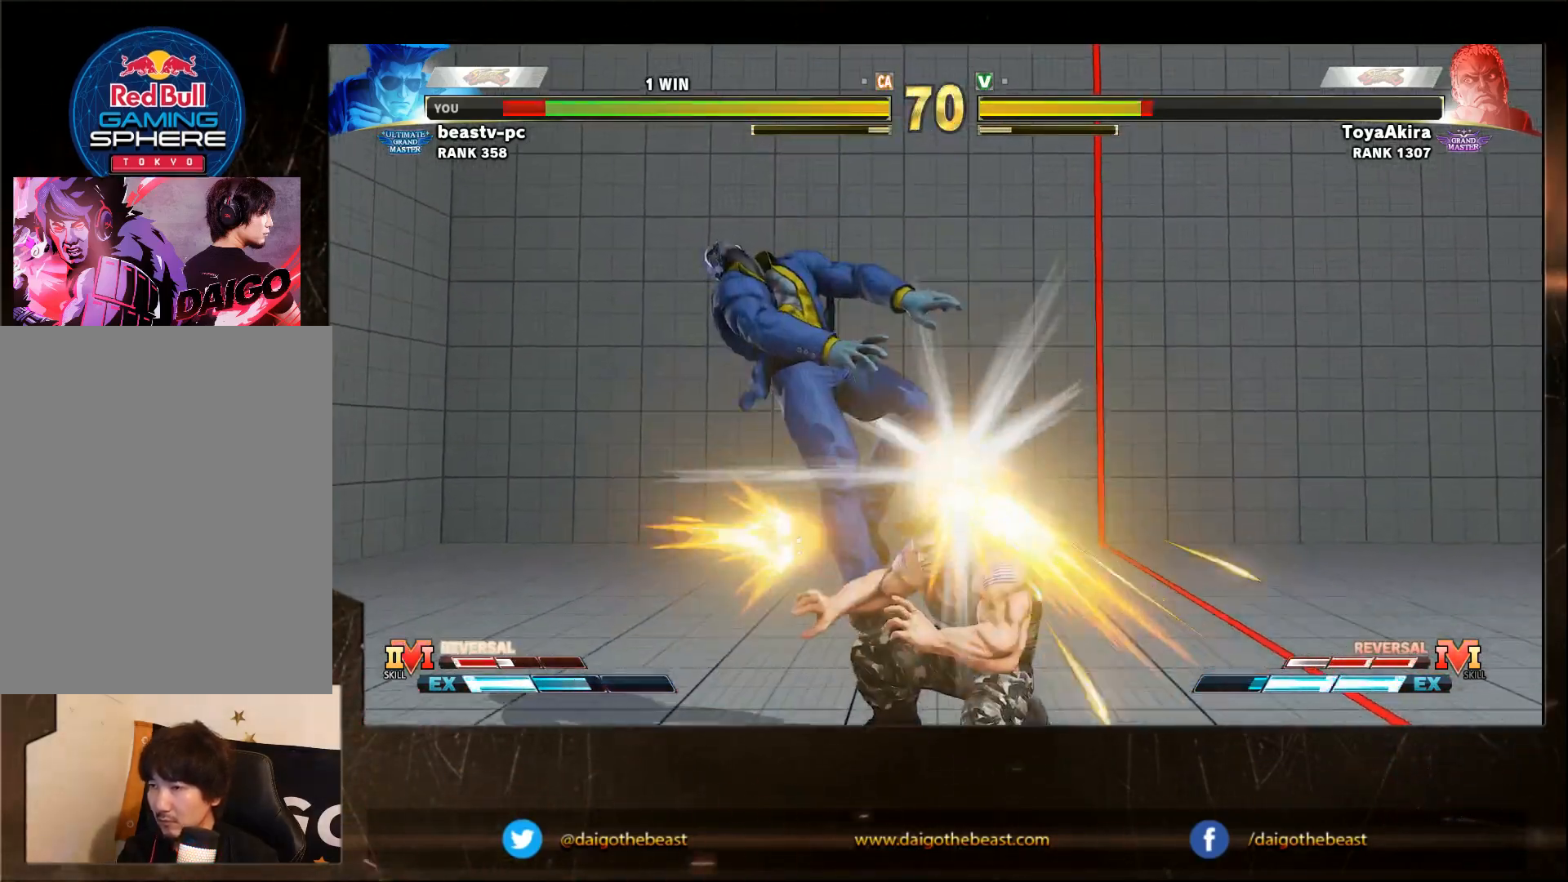
{"buttons": [], "left_stick": "down-right", "events": []}
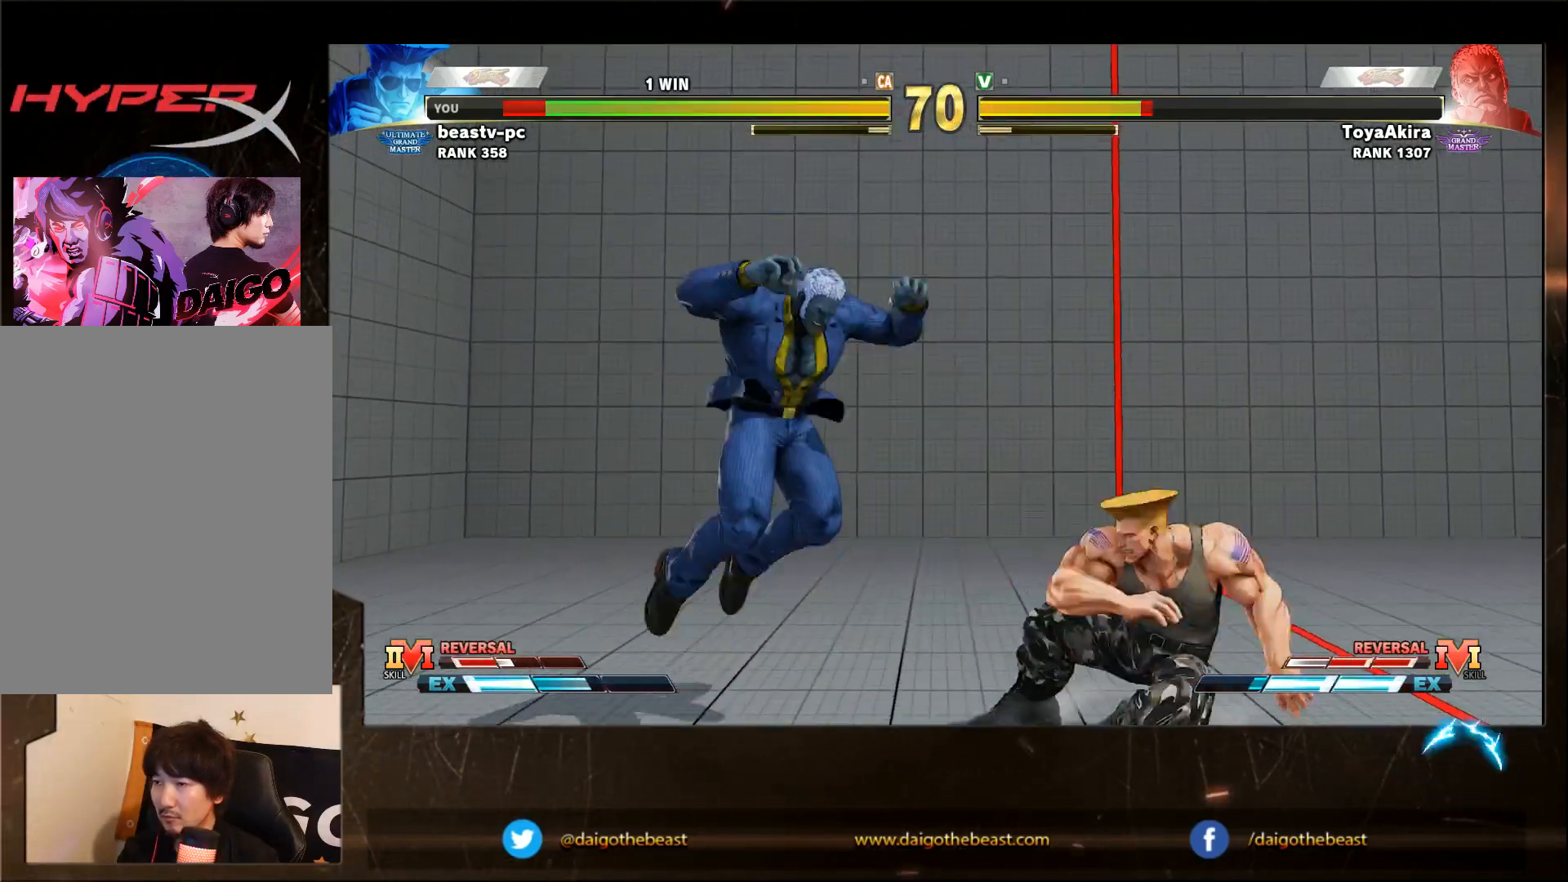
{"buttons": [], "left_stick": "down-right", "events": [[17, "TRIANGLE", "down"], [83, "TRIANGLE", "up"], [183, "left_stick", "left"], [217, "R1", "down"], [283, "R1", "up"], [283, "left_stick", "down-right"]]}
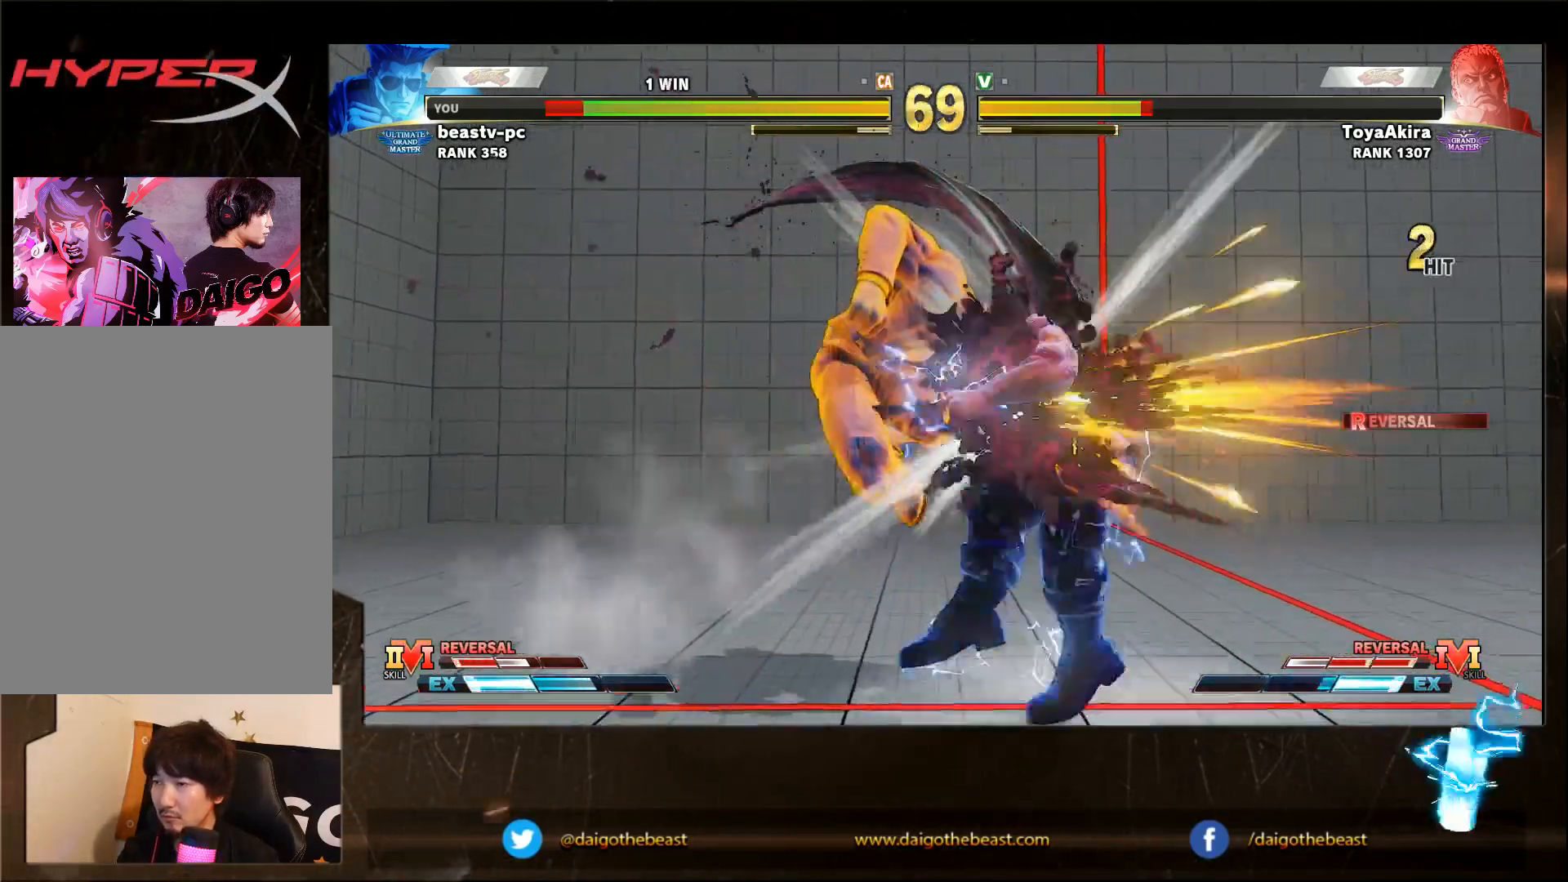
{"buttons": [], "left_stick": "down-right", "events": []}
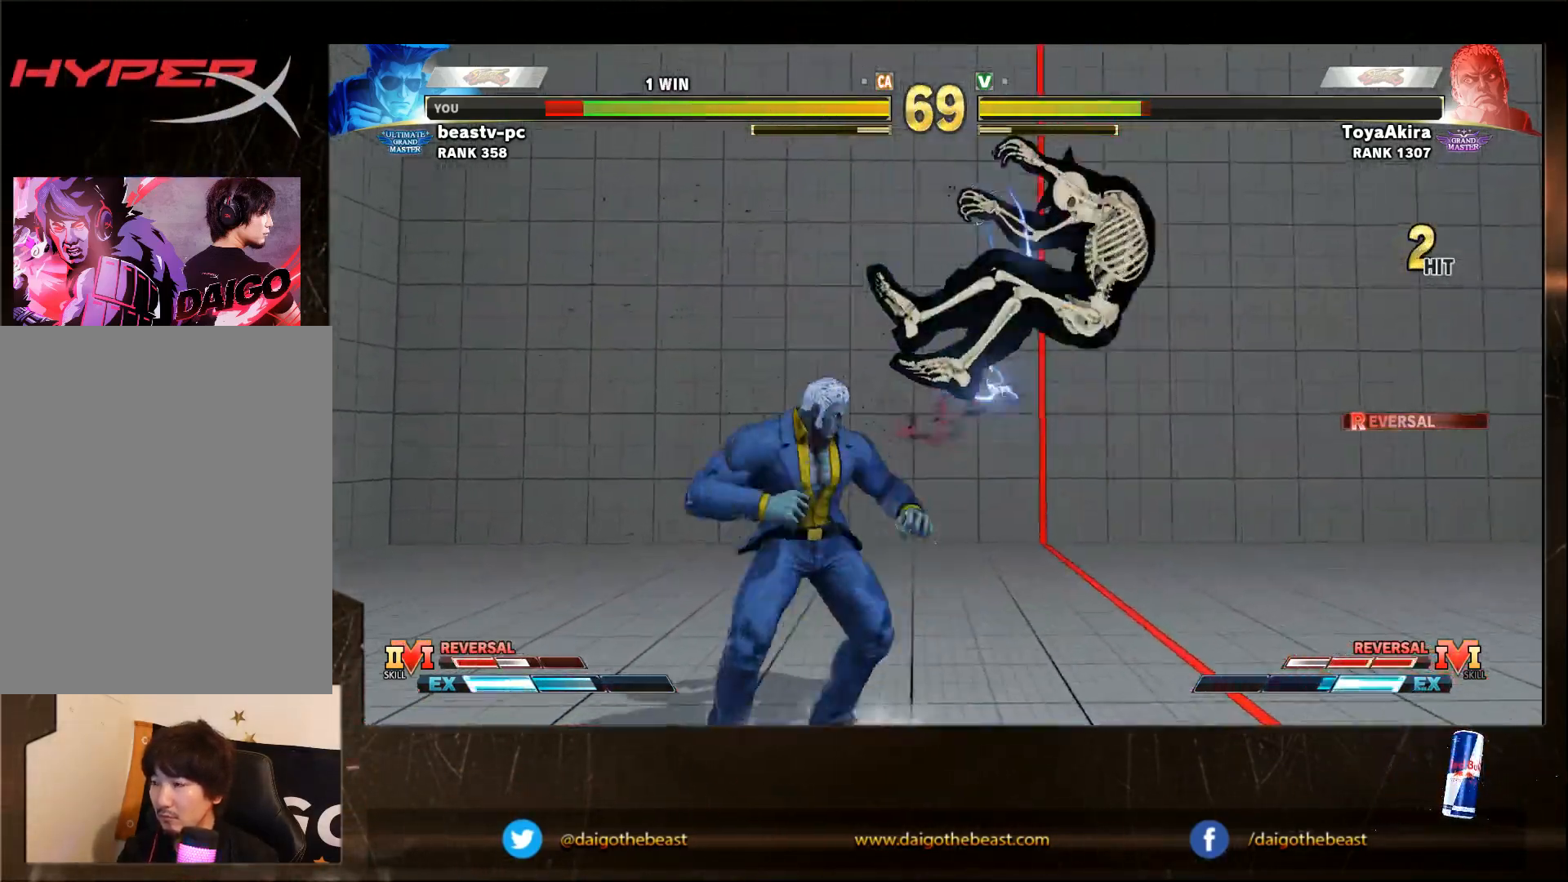
{"buttons": [], "left_stick": "down-right", "events": []}
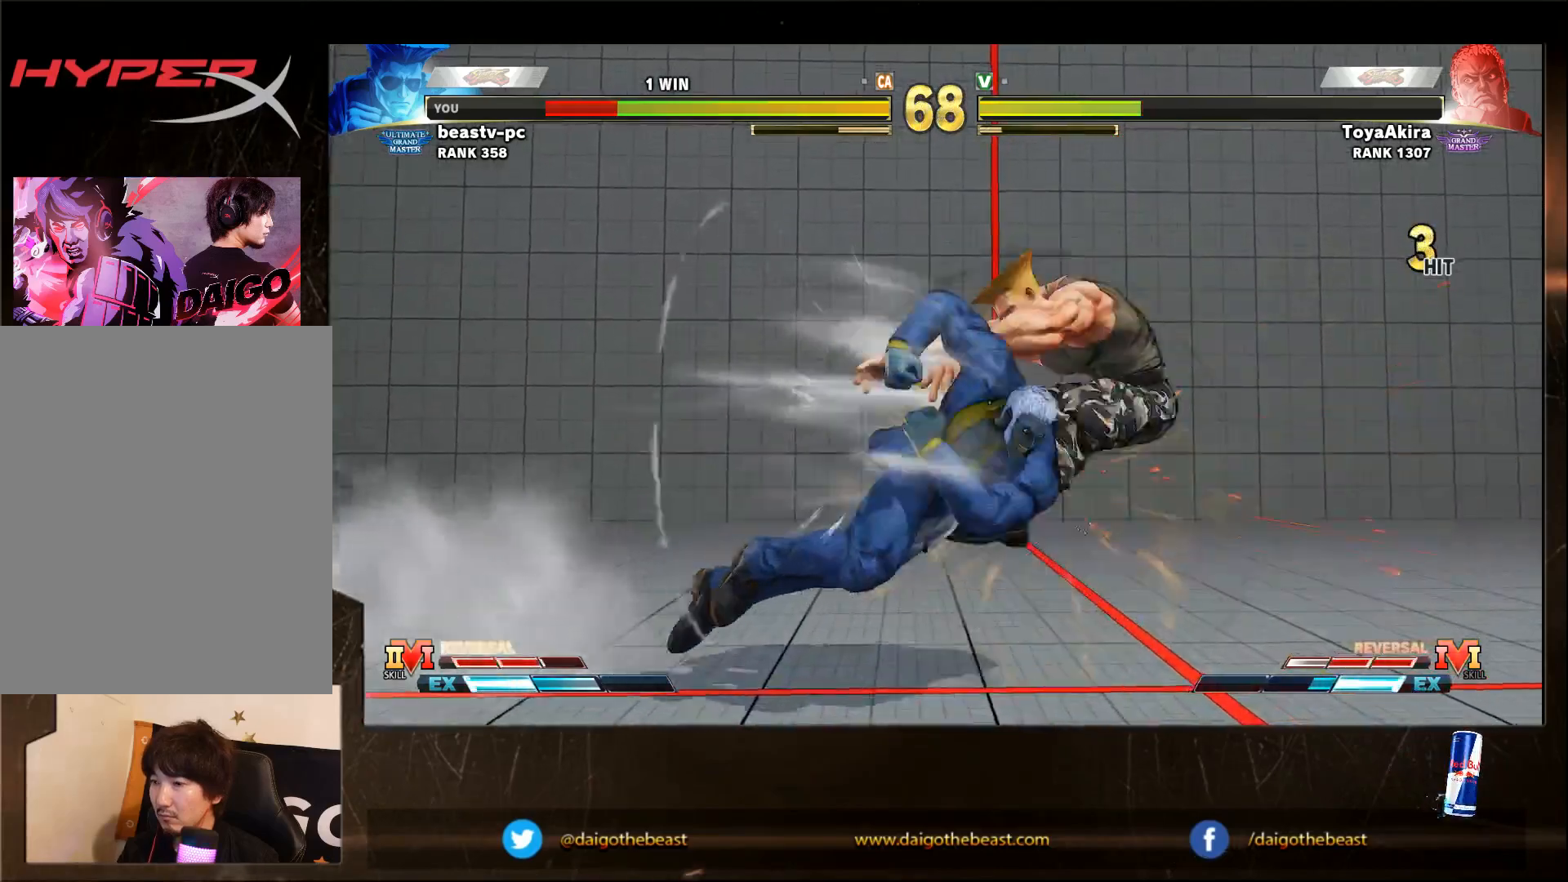
{"buttons": [], "left_stick": "down-right", "events": [[367, "R1", "down"], [417, "R1", "up"]]}
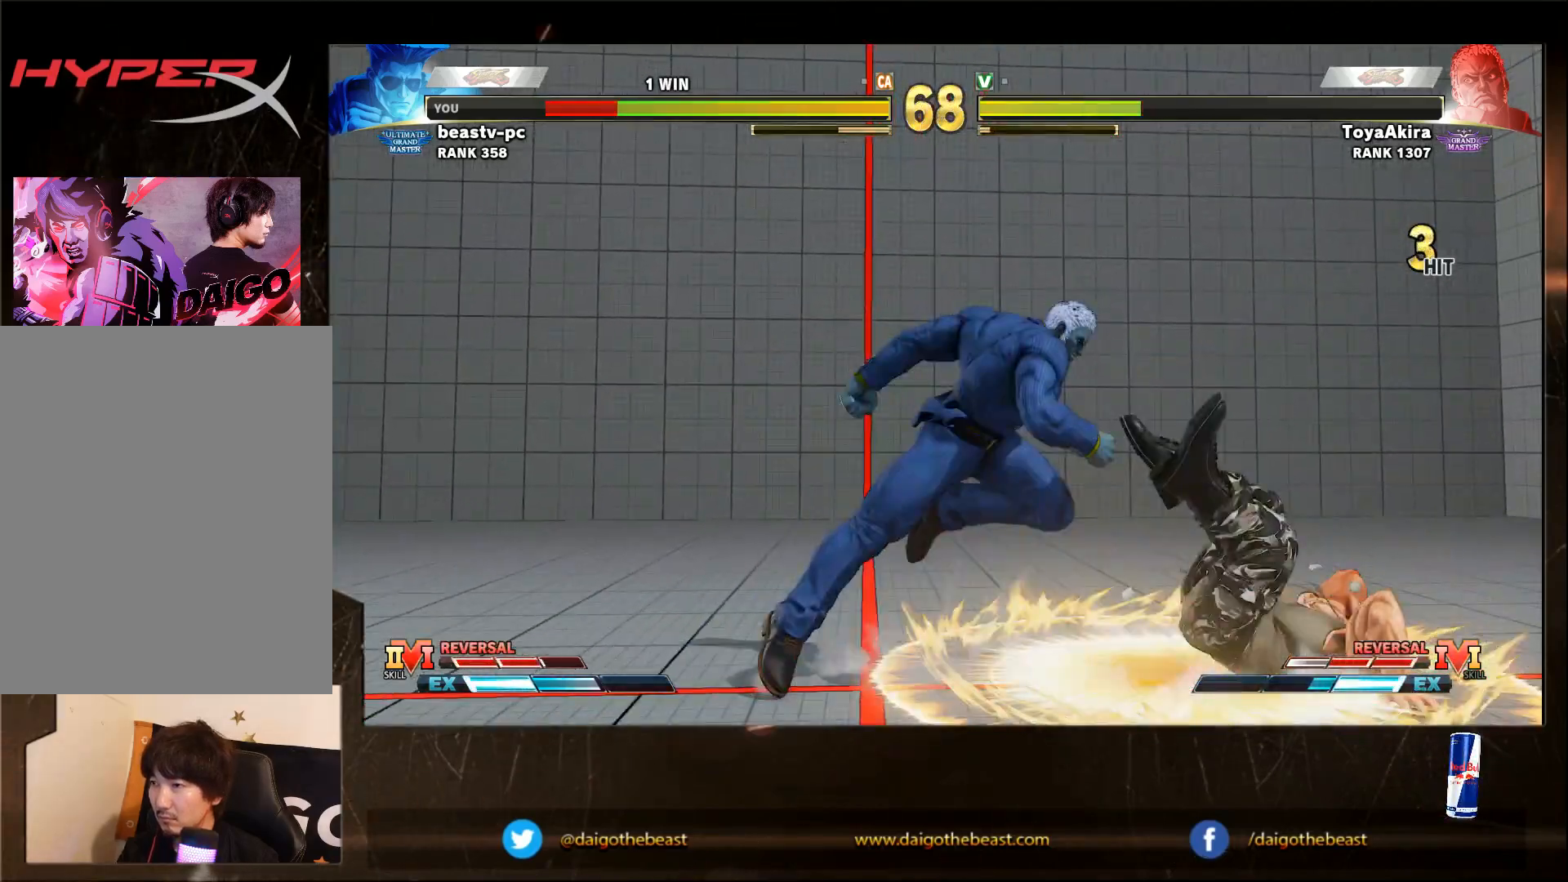
{"buttons": [], "left_stick": "down-right", "events": []}
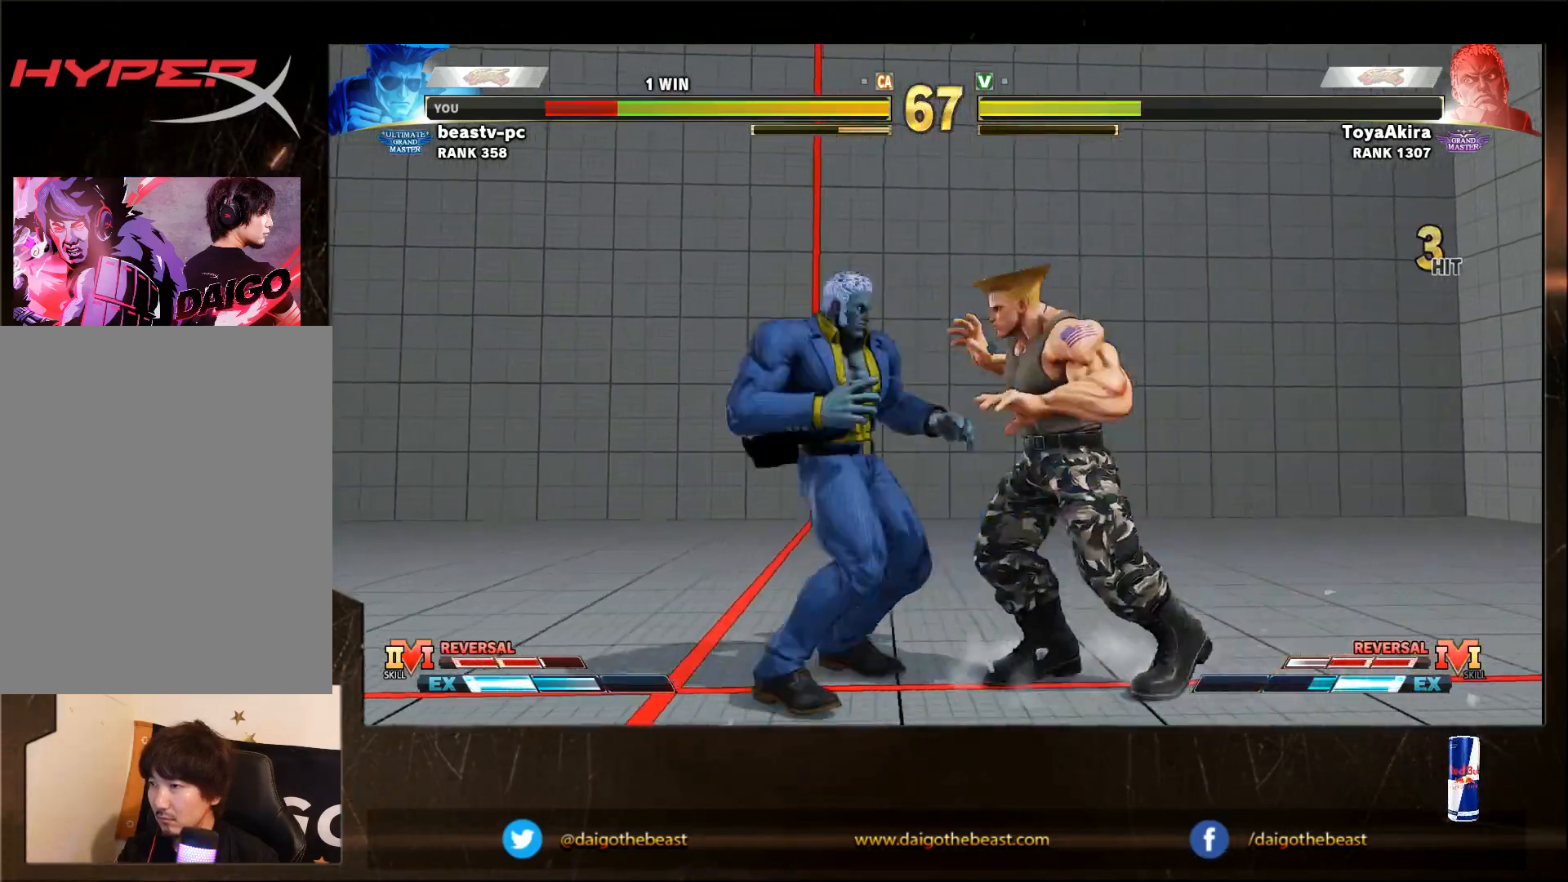
{"buttons": [], "left_stick": "down-left", "events": [[383, "left_stick", "down-left"]]}
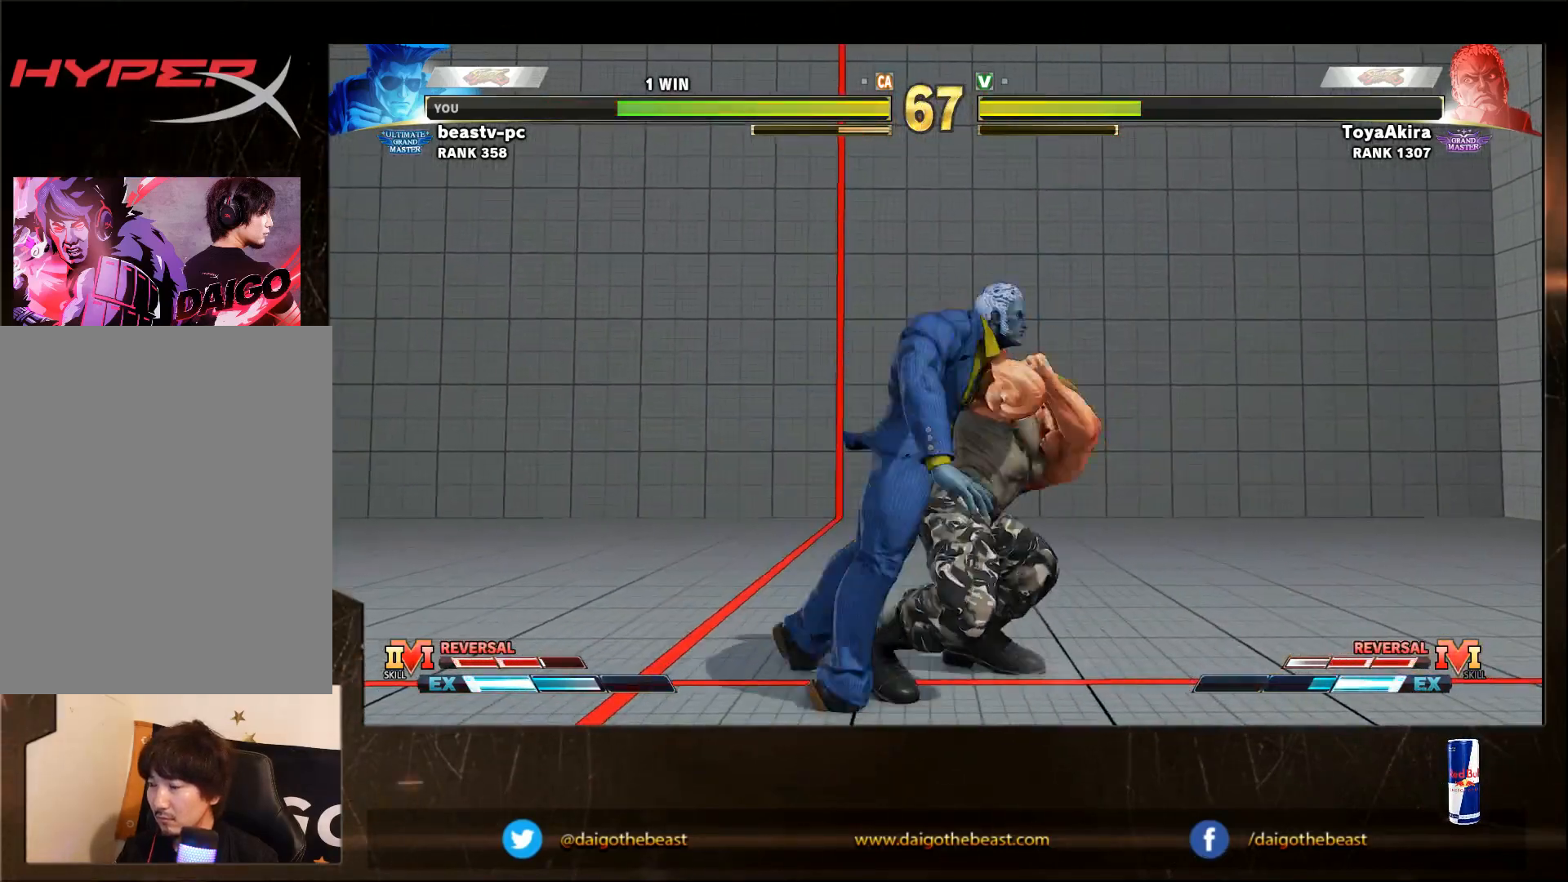
{"buttons": [], "left_stick": "down-left", "events": []}
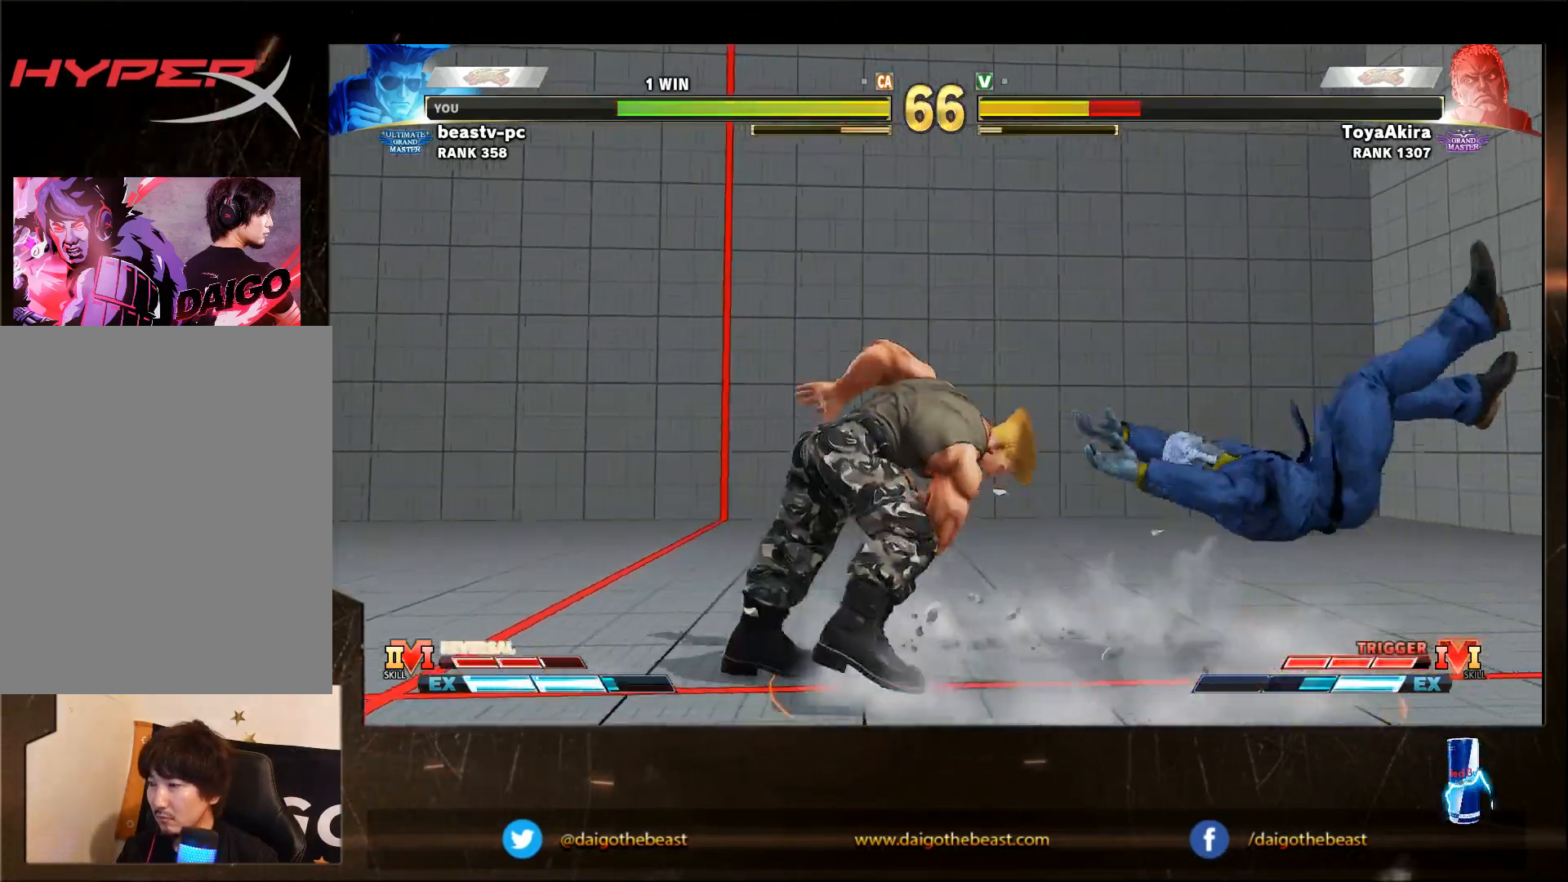
{"buttons": [], "left_stick": "right", "events": [[300, "left_stick", "right"]]}
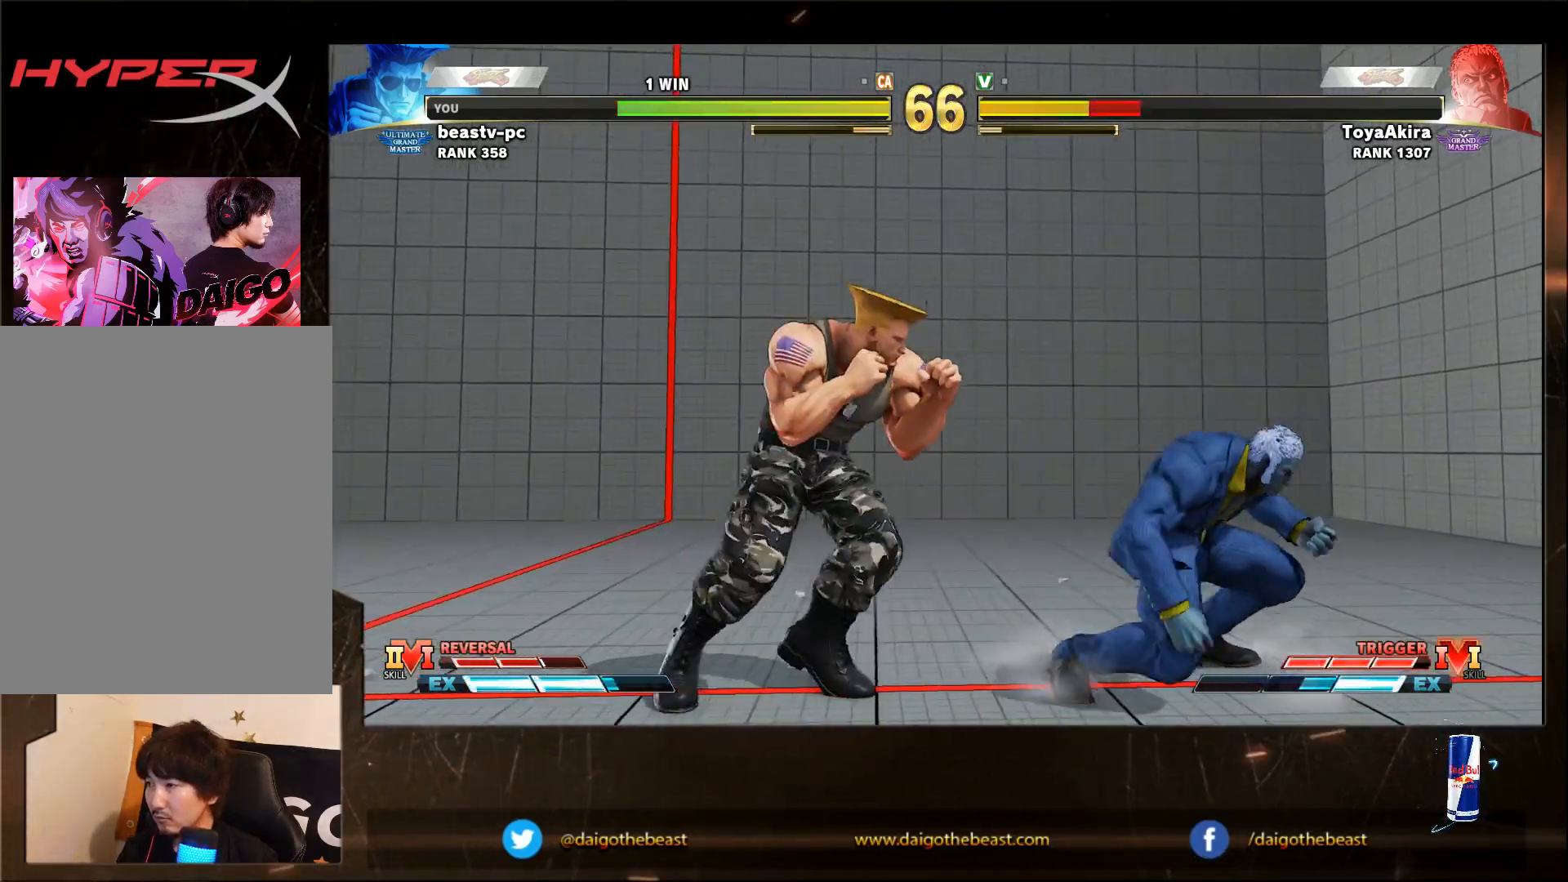
{"buttons": [], "left_stick": "left", "events": [[83, "SQUARE", "down"], [83, "left_stick", "down-left"], [200, "SQUARE", "up"], [400, "left_stick", "left"]]}
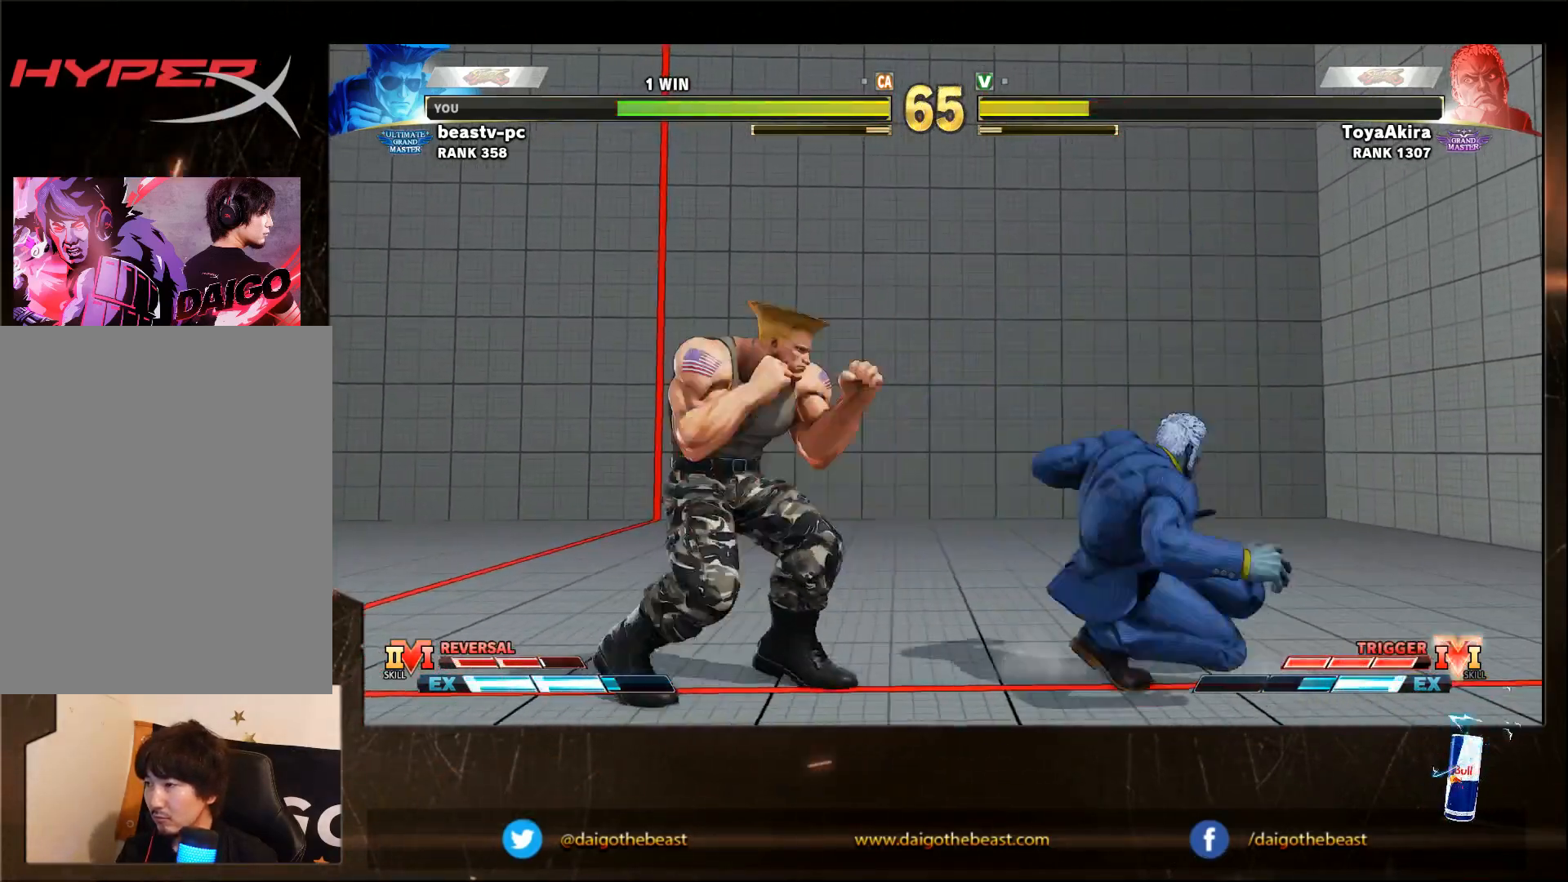
{"buttons": [], "left_stick": "down-left", "events": [[50, "left_stick", "down-left"]]}
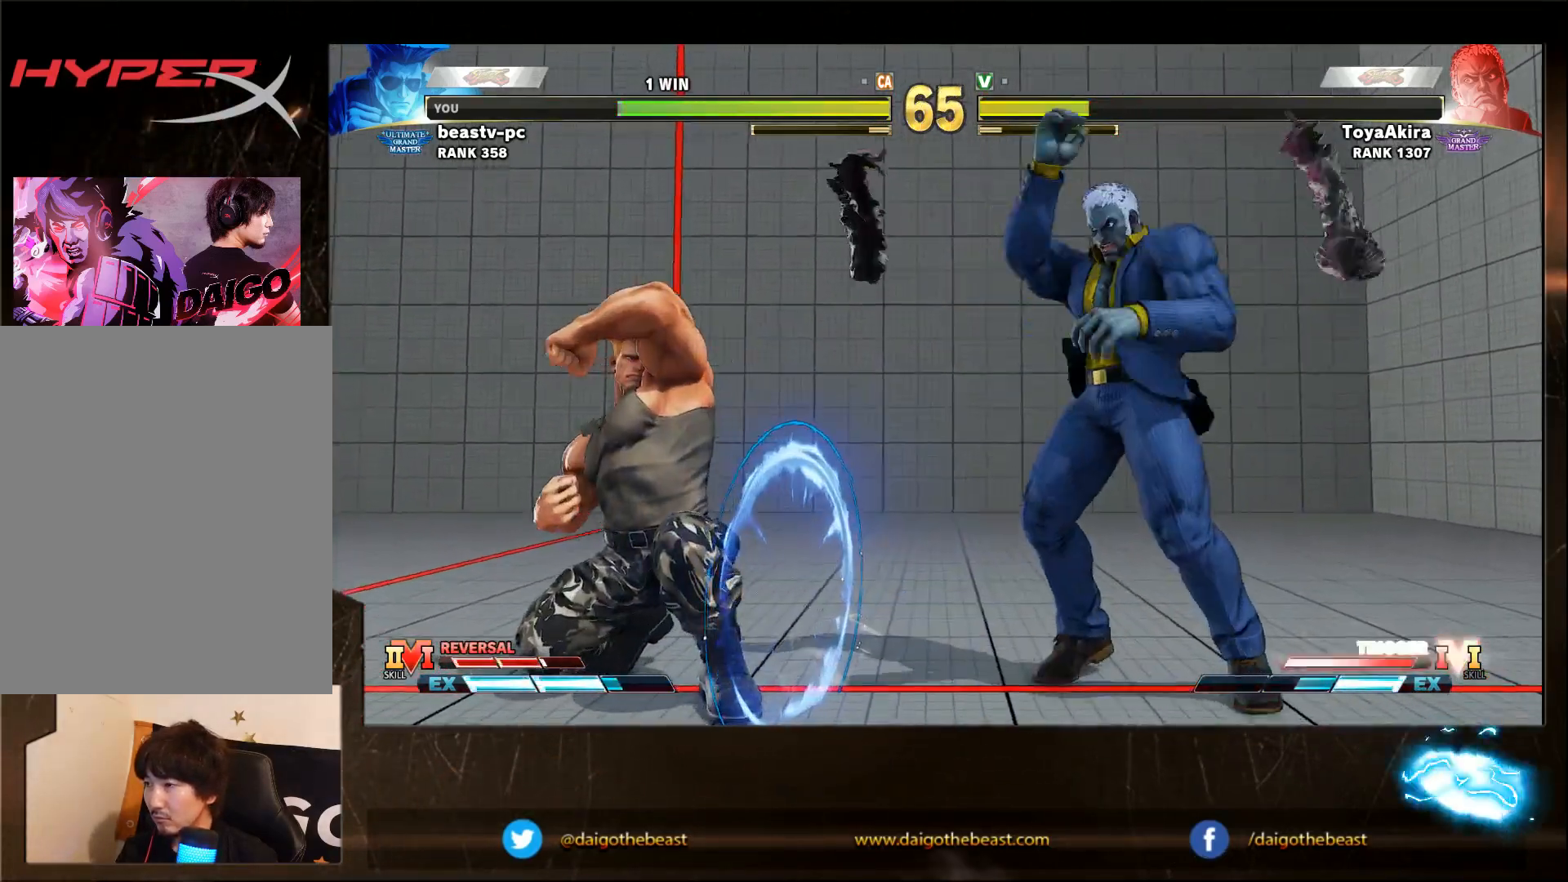
{"buttons": [], "left_stick": "down-left", "events": []}
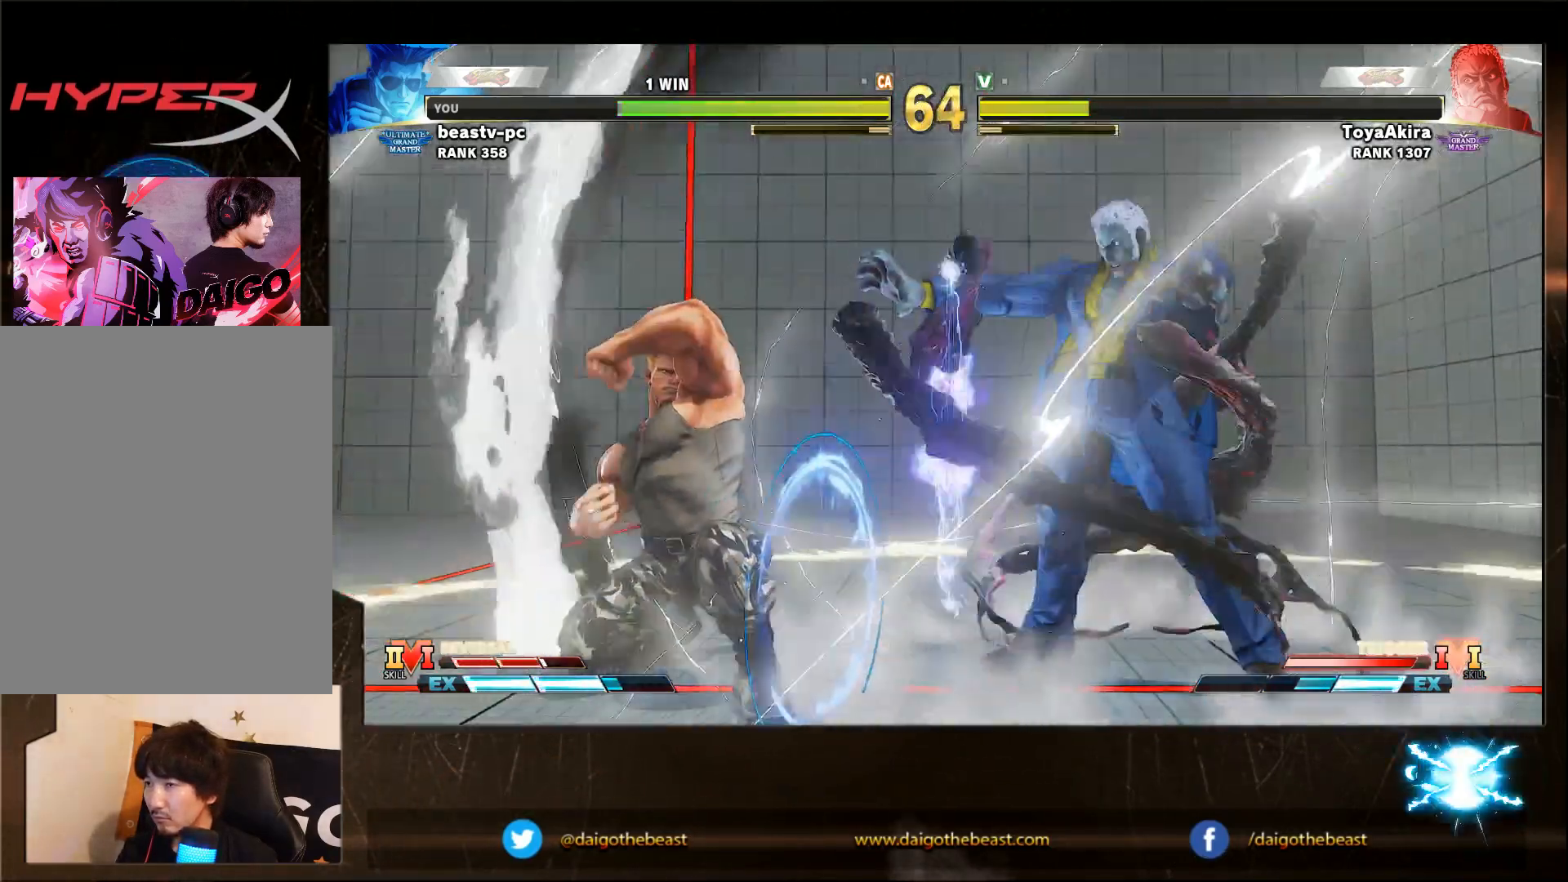
{"buttons": [], "left_stick": "down-left", "events": []}
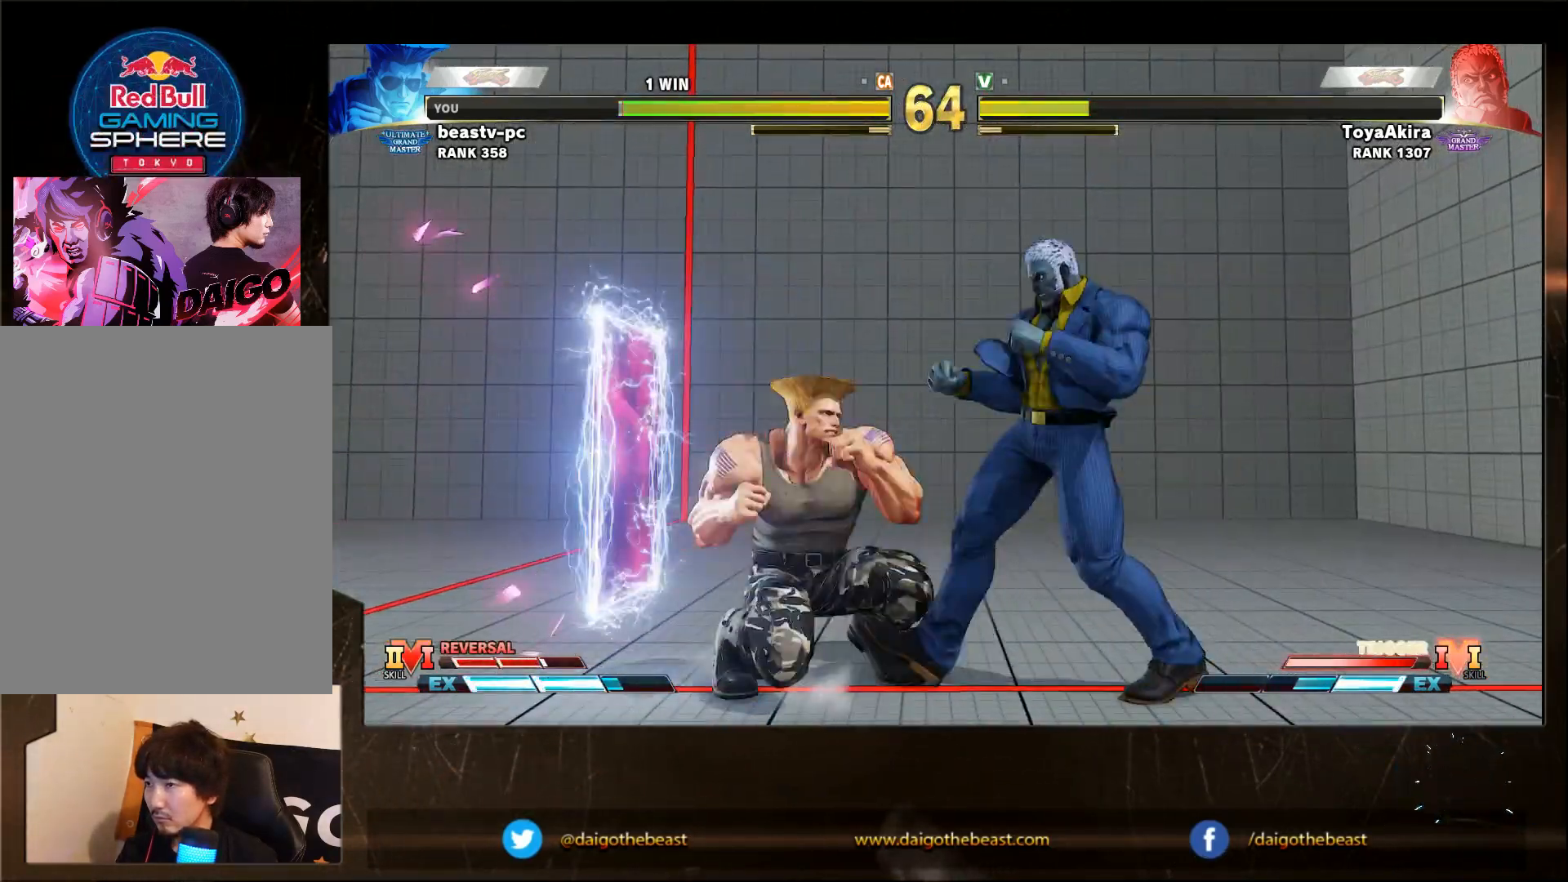
{"buttons": [], "left_stick": "down-left", "events": [[117, "left_stick", "up-left"], [183, "left_stick", "down-left"]]}
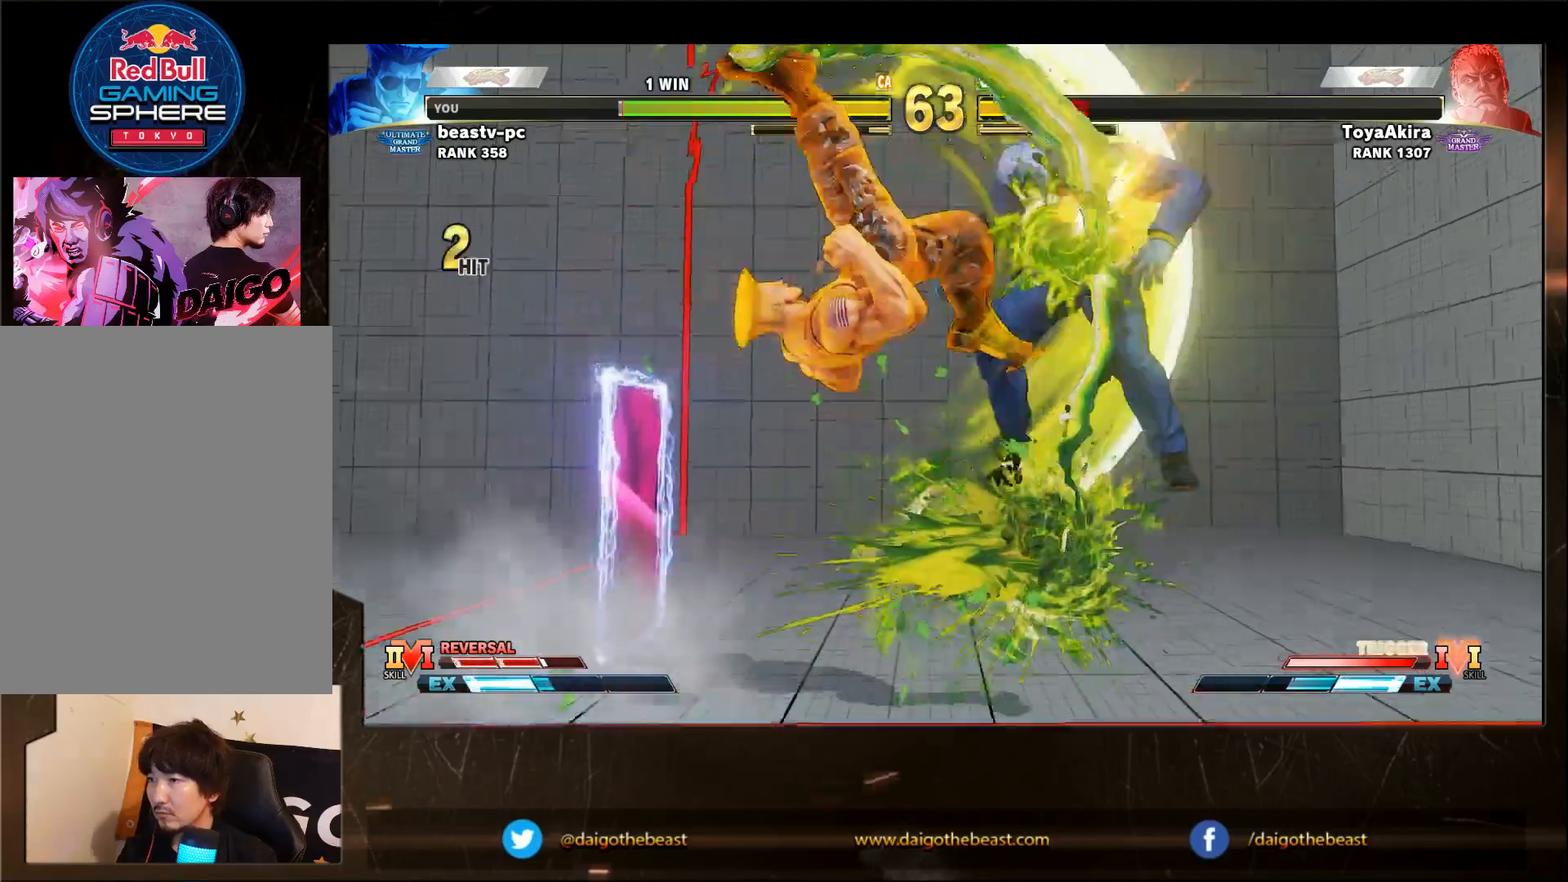
{"buttons": [], "left_stick": "down-left", "events": []}
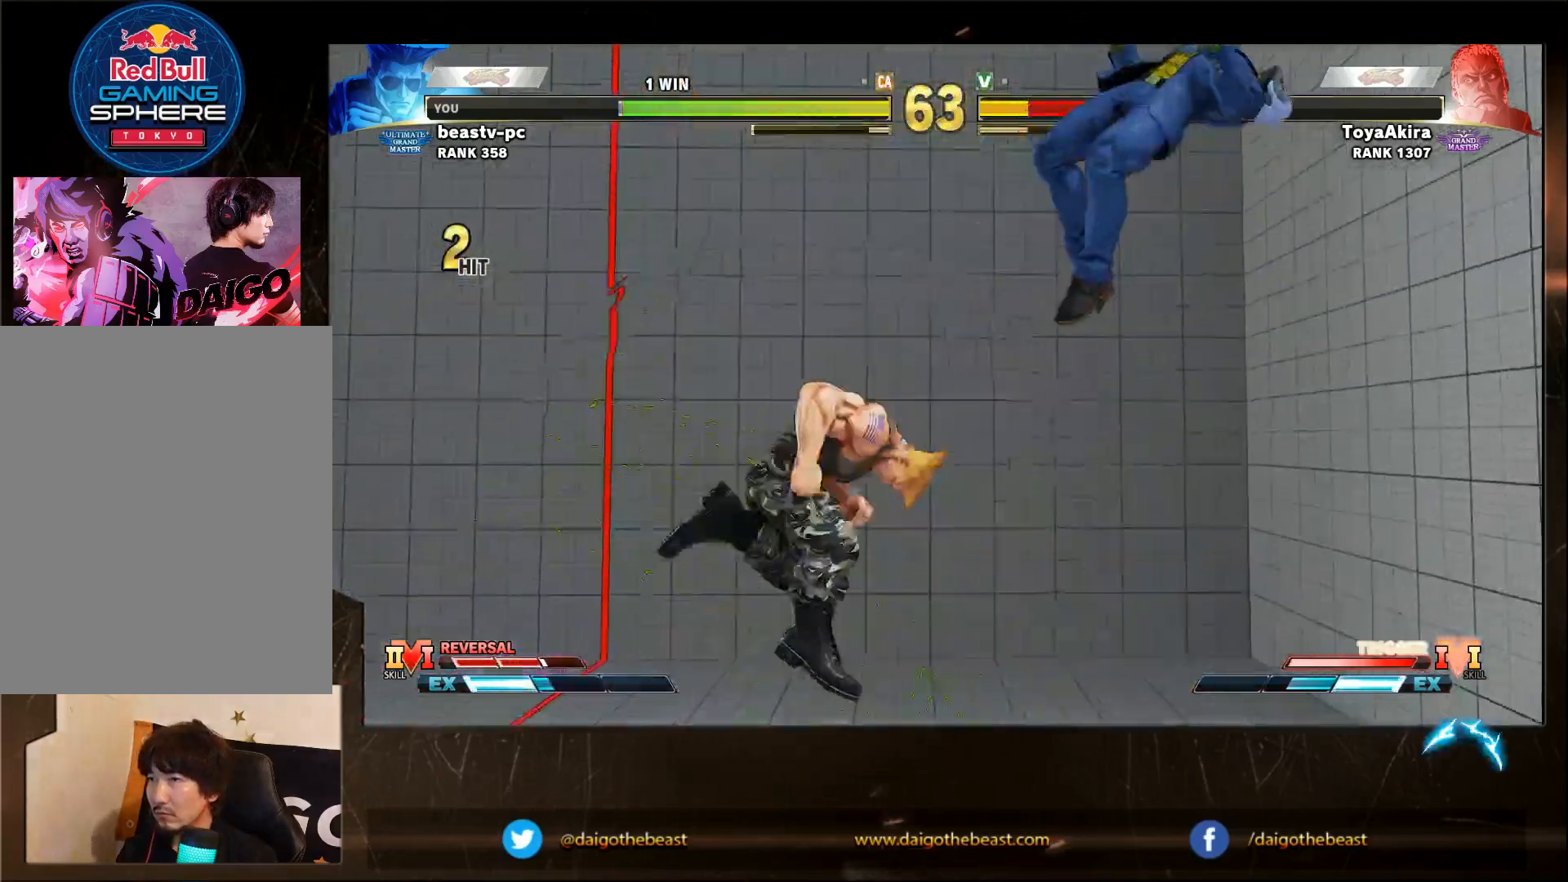
{"buttons": [], "left_stick": "center", "events": [[483, "left_stick", "center"]]}
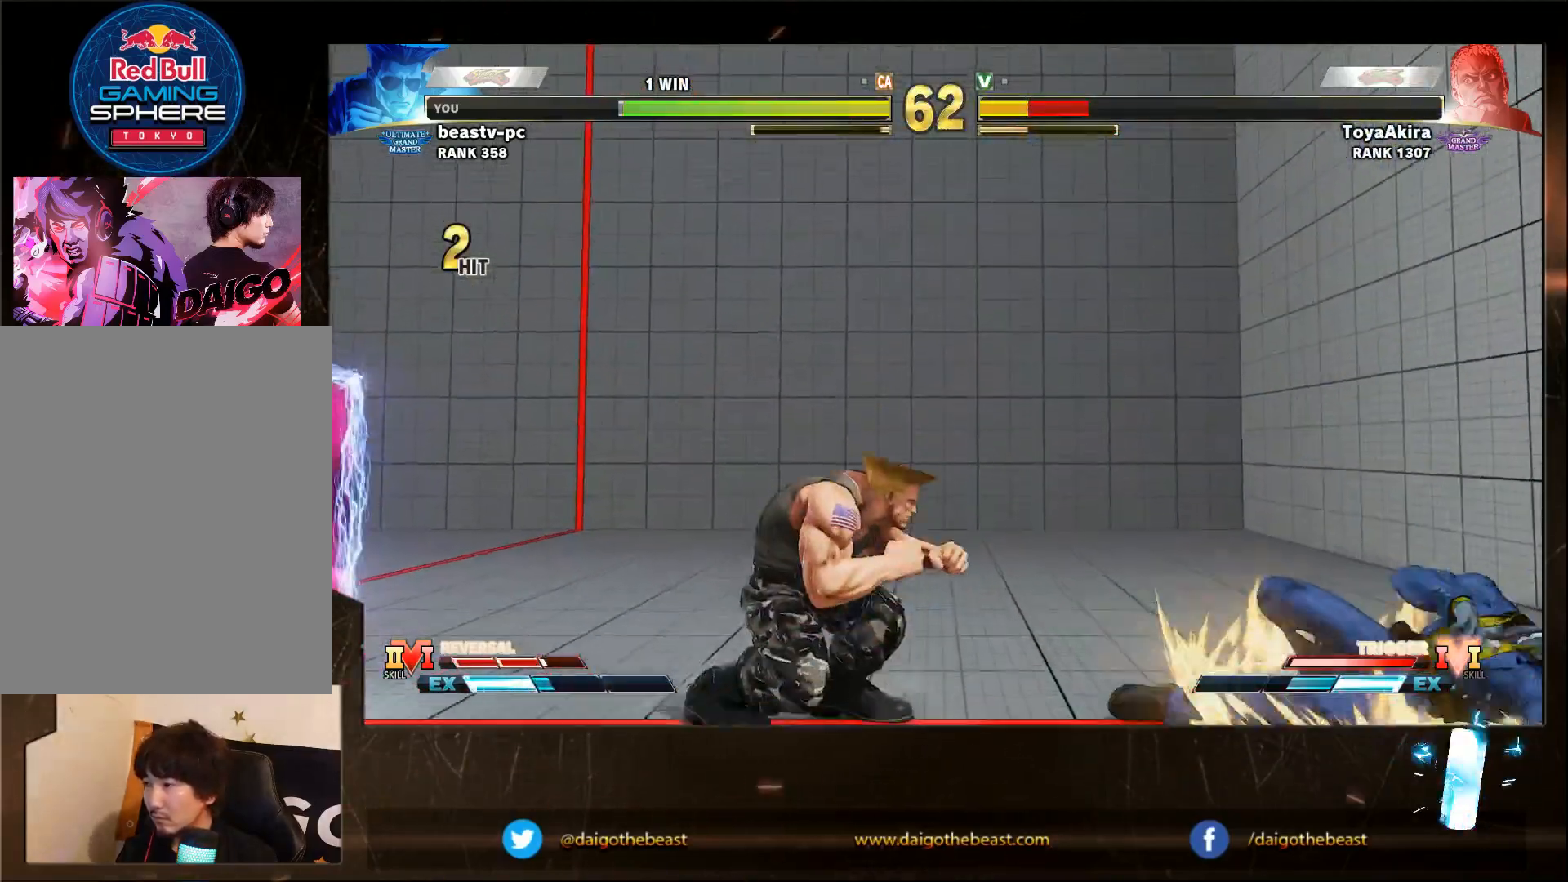
{"buttons": [], "left_stick": "down-left", "events": [[50, "left_stick", "down-left"]]}